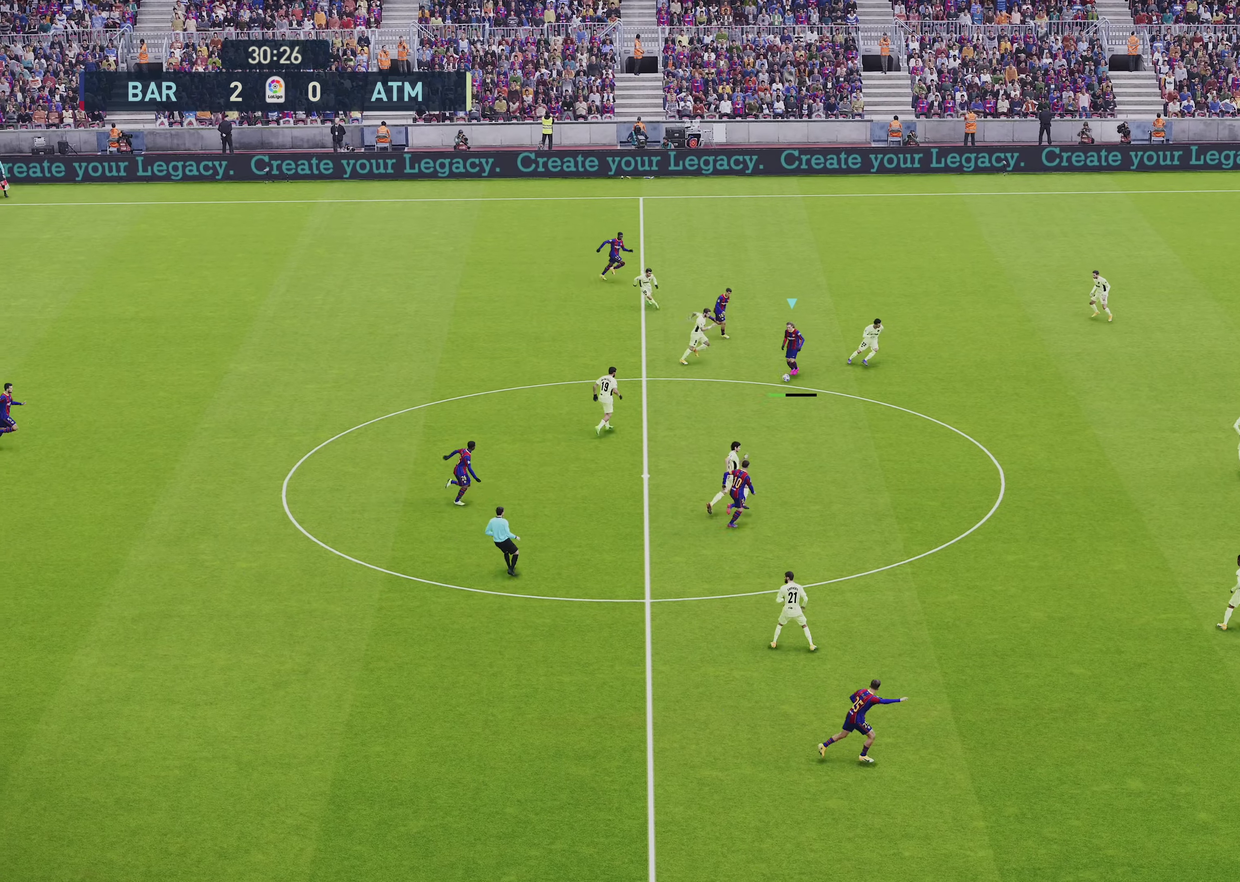
Gameplay with a controller (PlayStation layout); each line is a JSON object with the inputs held at the frame after it (dt_ms = milliseconds from this image to that frame). "events" lists button and stick changes between this image and that frame as [ms after this image, input, new state], when the widget could be followed in between.
{"dt_ms": 250, "buttons": ["R1"], "left_stick": "down-right", "right_stick": "center", "events": [[100, "R1", "down"]]}
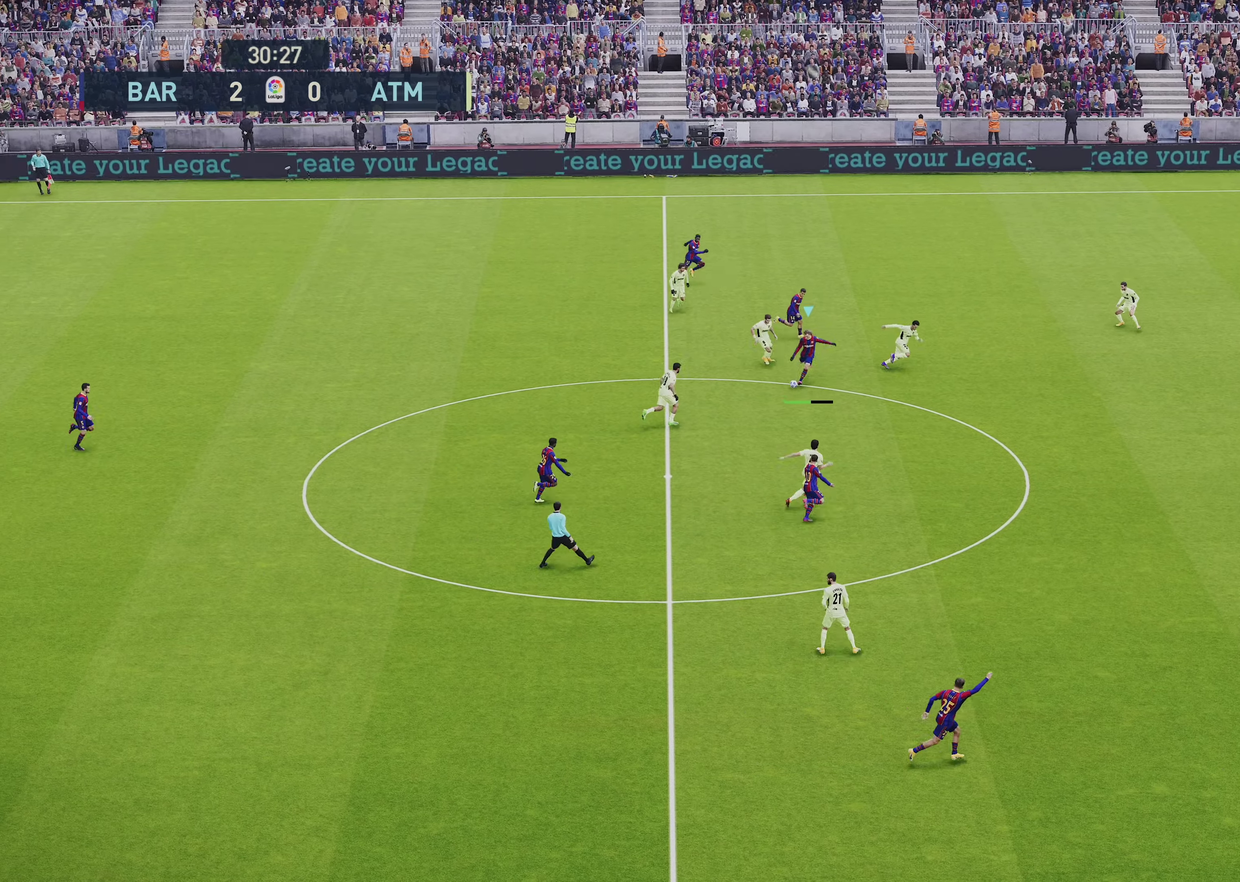
{"dt_ms": 450, "buttons": ["R1"], "left_stick": "right", "right_stick": "center", "events": [[133, "left_stick", "right"]]}
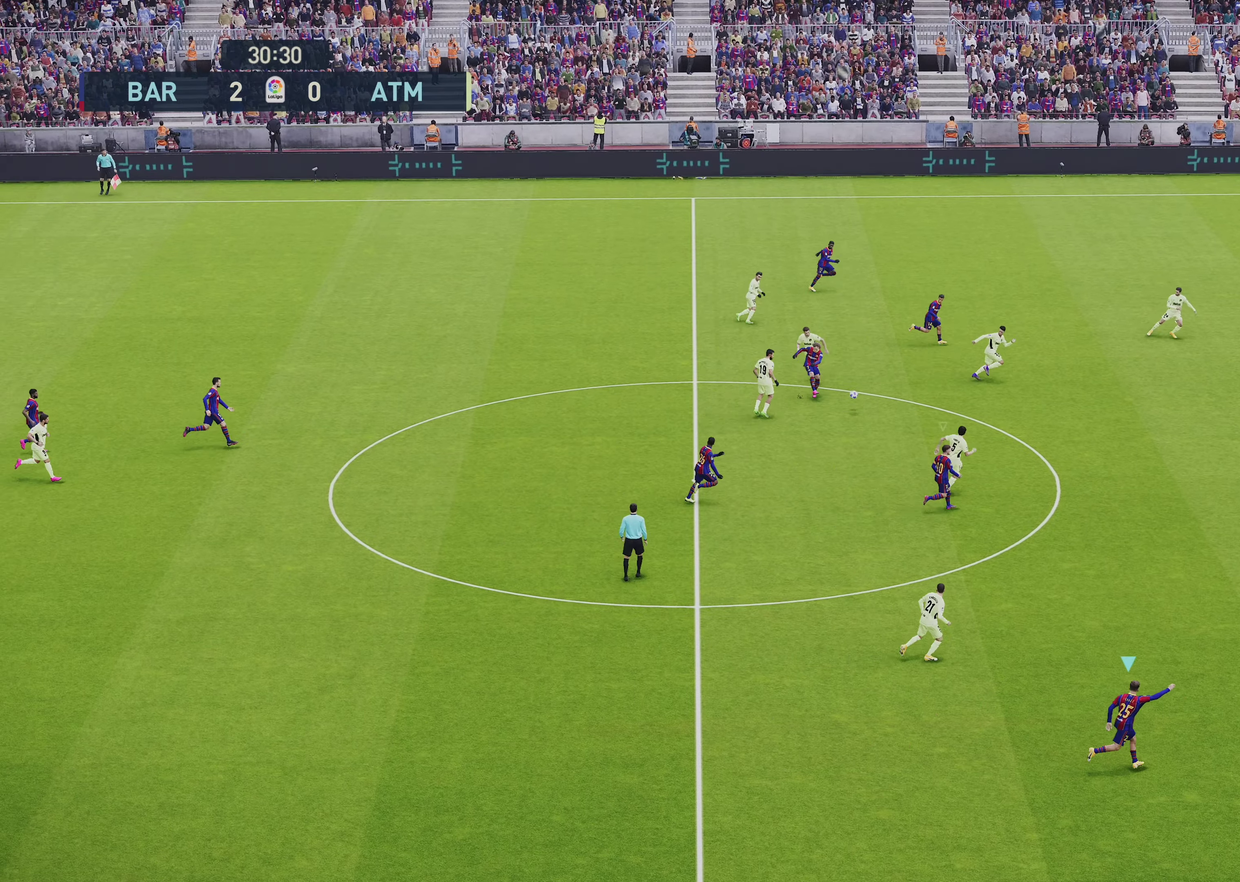
{"dt_ms": 550, "buttons": ["R1", "R2"], "left_stick": "right", "right_stick": "center", "events": [[517, "R2", "down"]]}
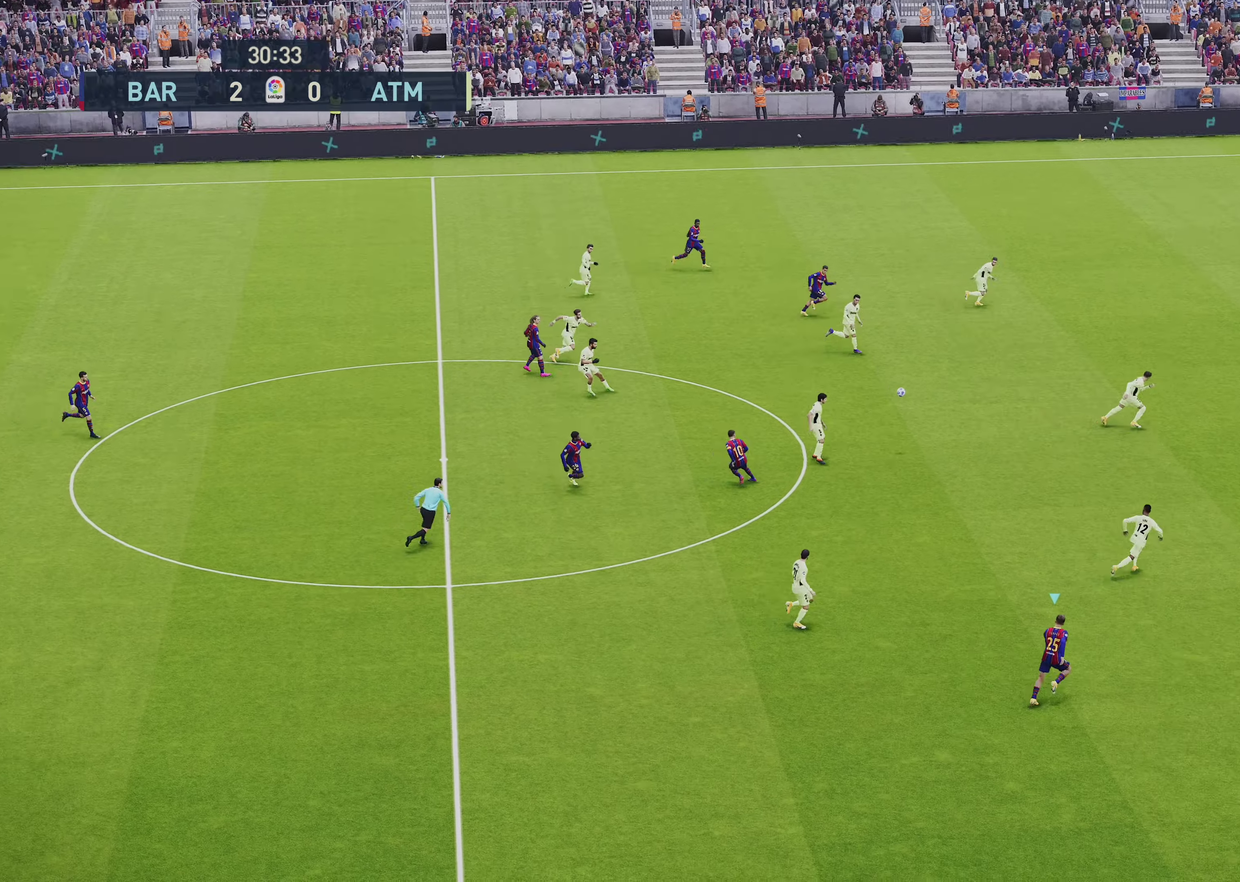
{"dt_ms": 500, "buttons": ["R1", "R2"], "left_stick": "right", "right_stick": "center", "events": [[33, "left_stick", "up-right"], [100, "left_stick", "right"]]}
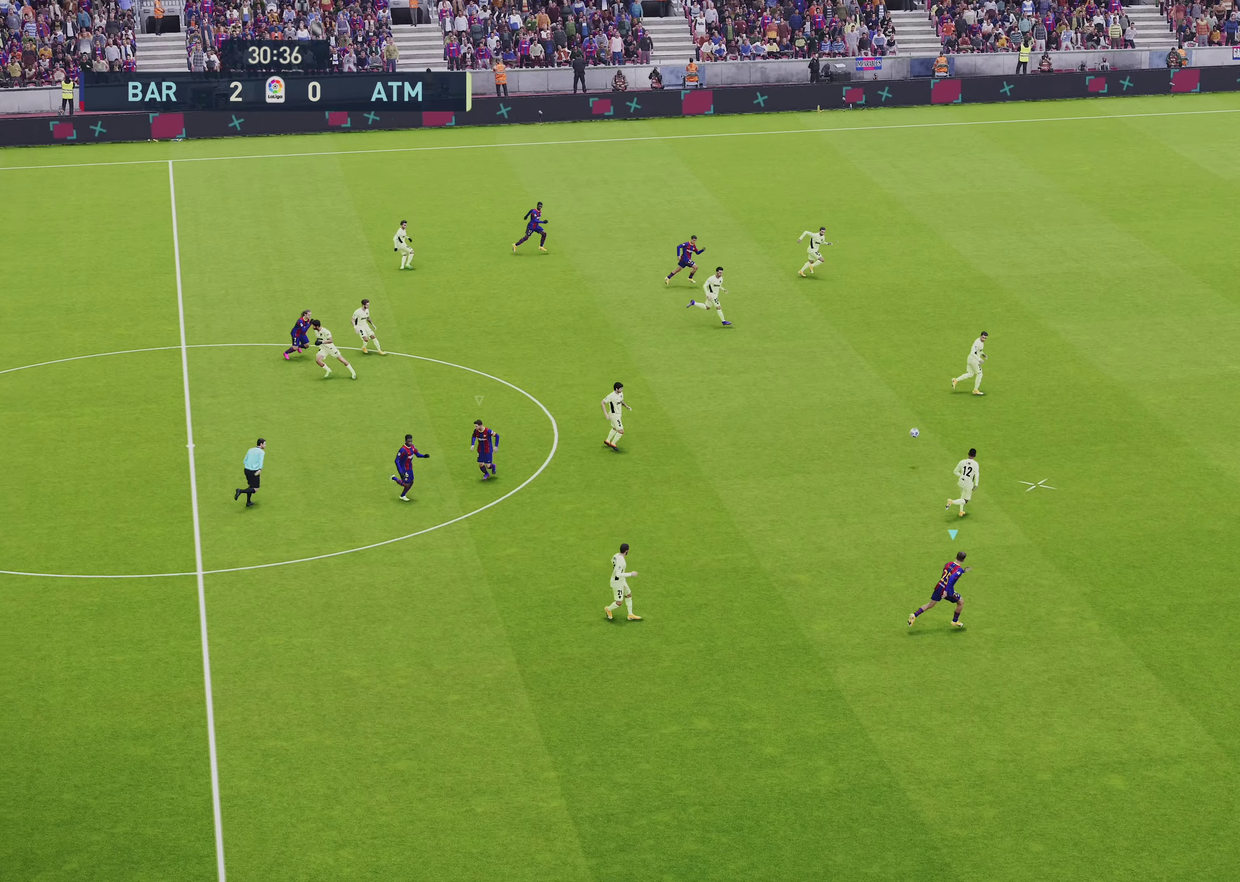
{"dt_ms": 450, "buttons": ["R1", "R2"], "left_stick": "up-right", "right_stick": "center", "events": [[67, "left_stick", "up-right"]]}
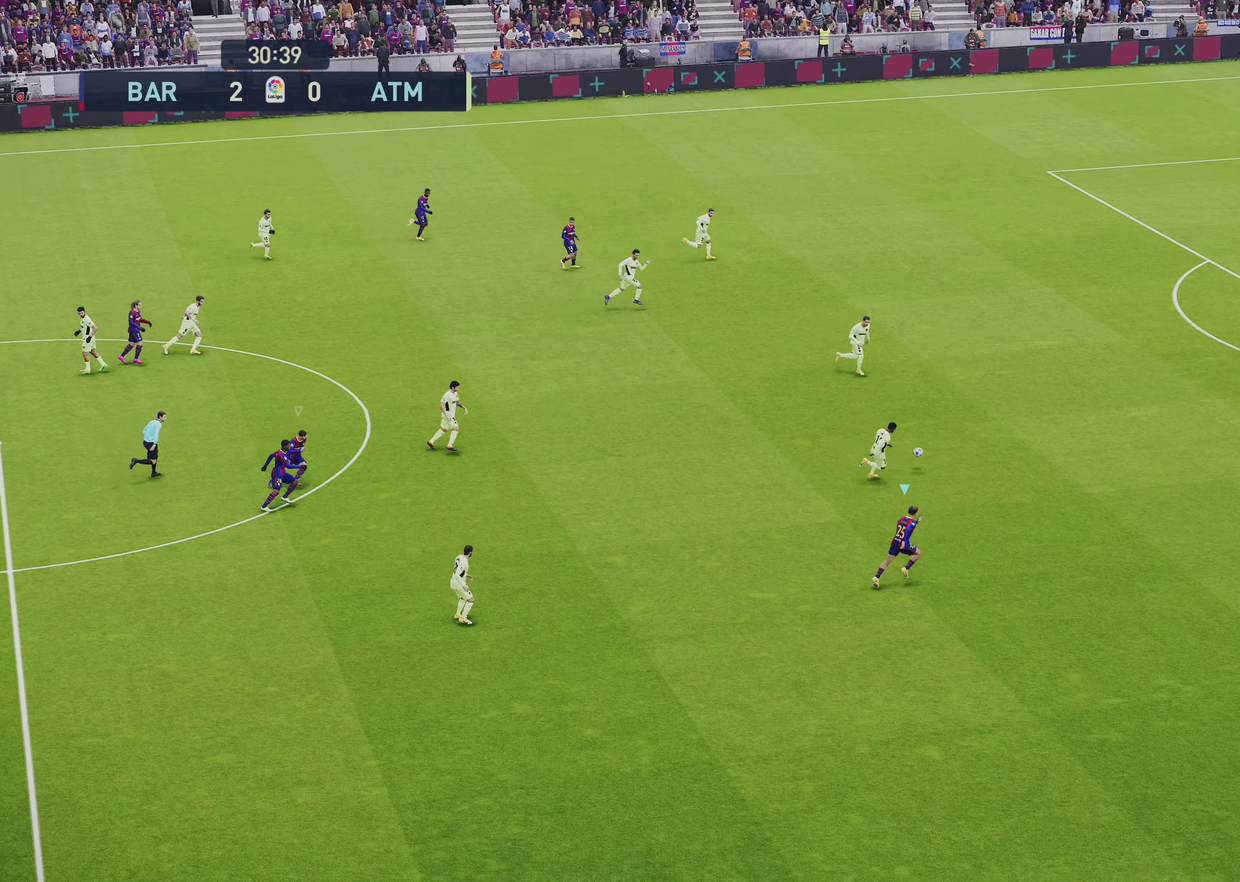
{"dt_ms": 700, "buttons": ["R1", "R2"], "left_stick": "up-right", "right_stick": "center", "events": []}
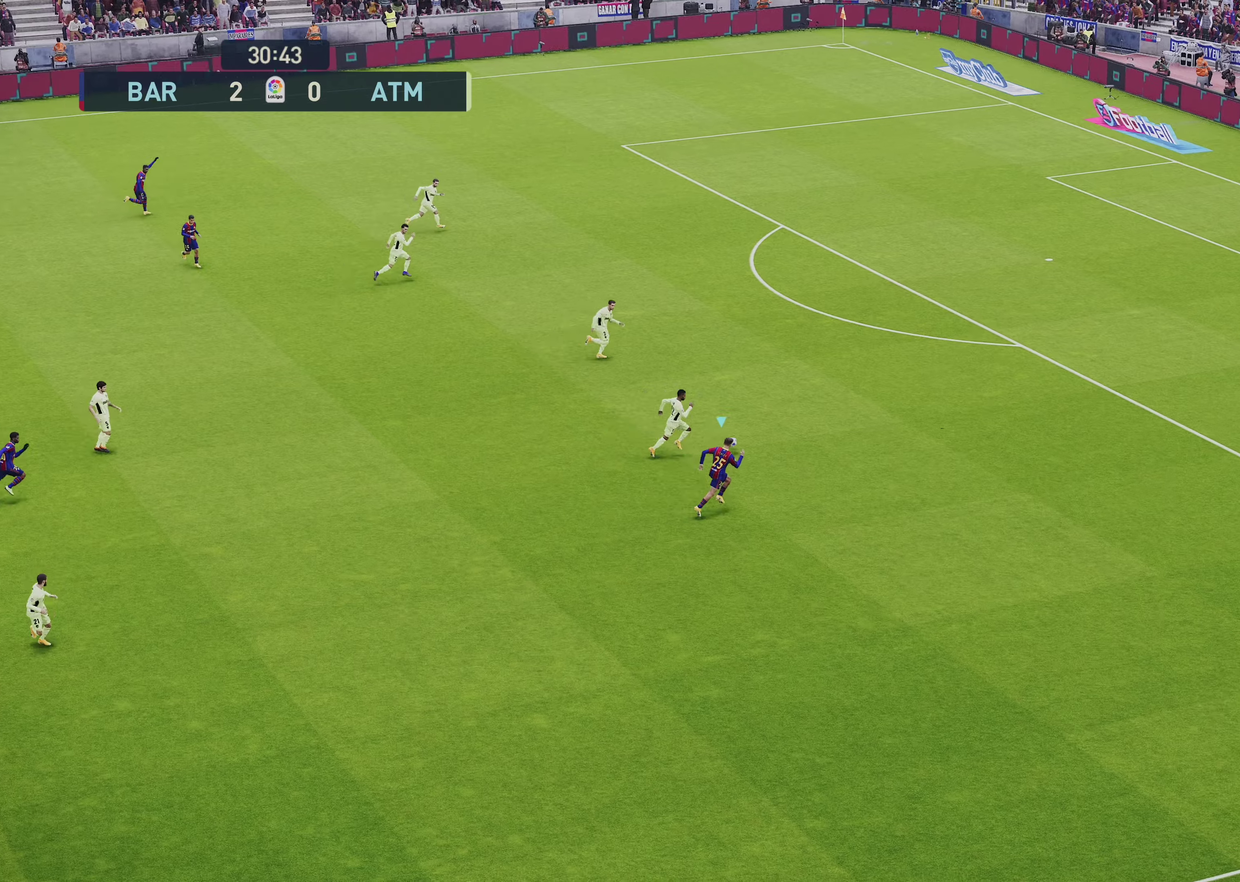
{"dt_ms": 600, "buttons": ["R1", "R2"], "left_stick": "up-right", "right_stick": "center", "events": [[283, "L3", "down"], [517, "L3", "up"]]}
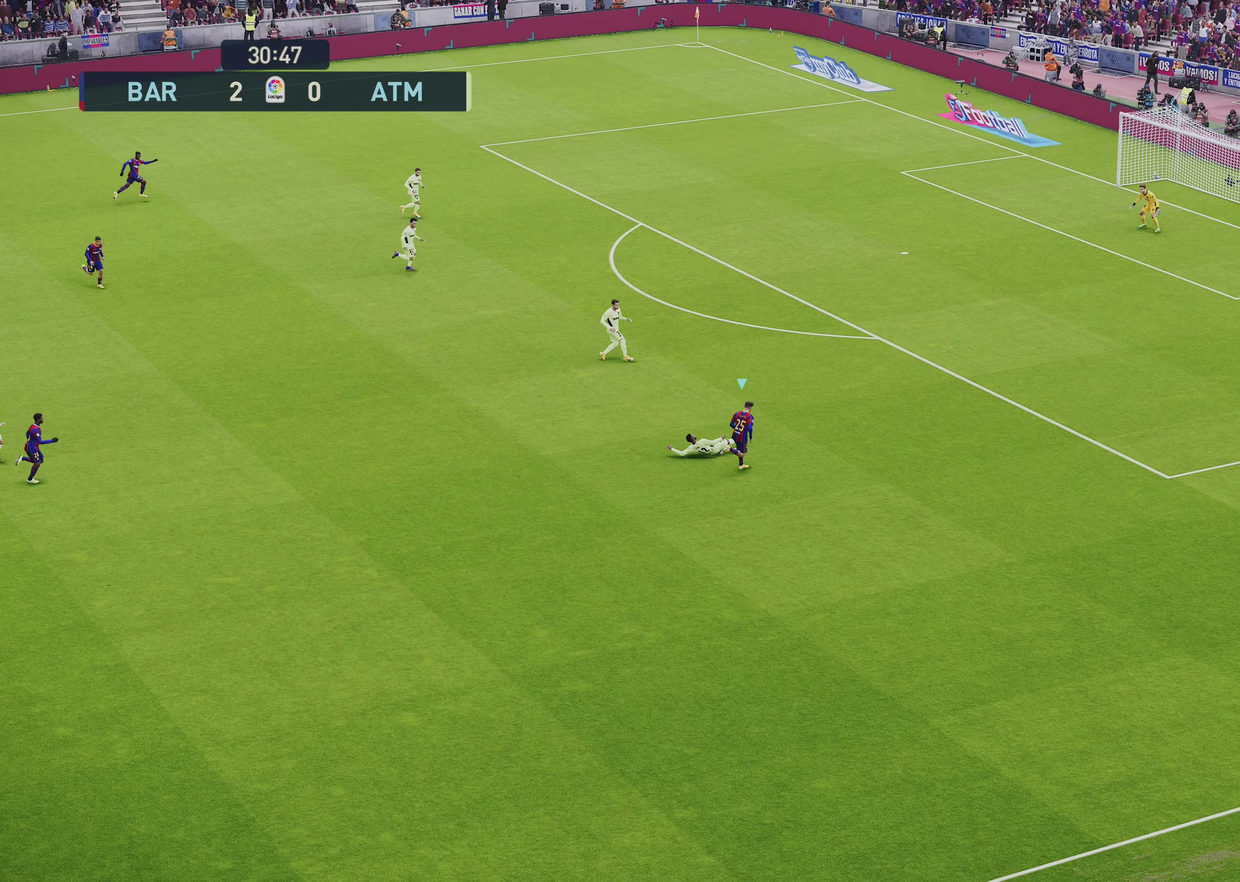
{"dt_ms": 250, "buttons": ["R1", "R2"], "left_stick": "up-right", "right_stick": "center", "events": []}
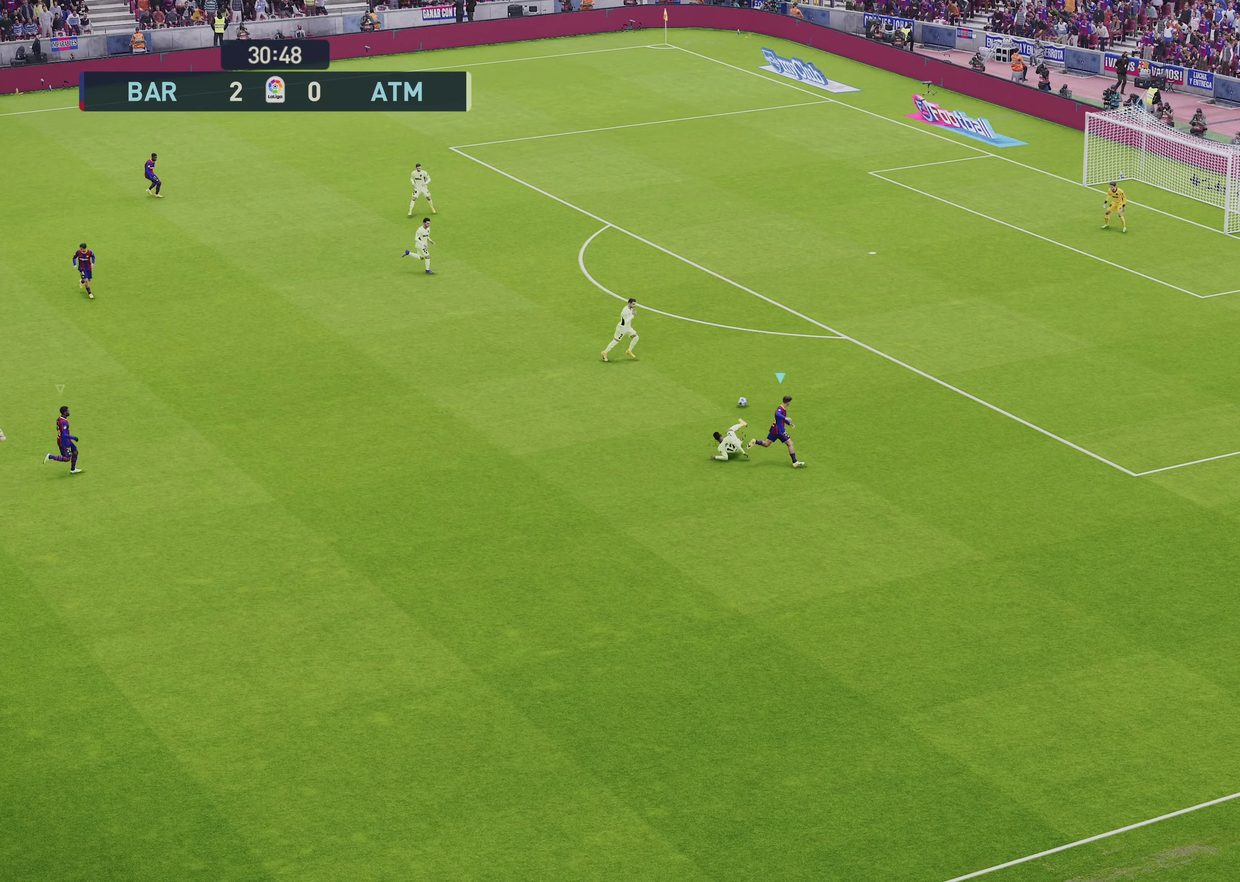
{"dt_ms": 350, "buttons": ["R1", "R2"], "left_stick": "up", "right_stick": "center", "events": [[67, "left_stick", "up"]]}
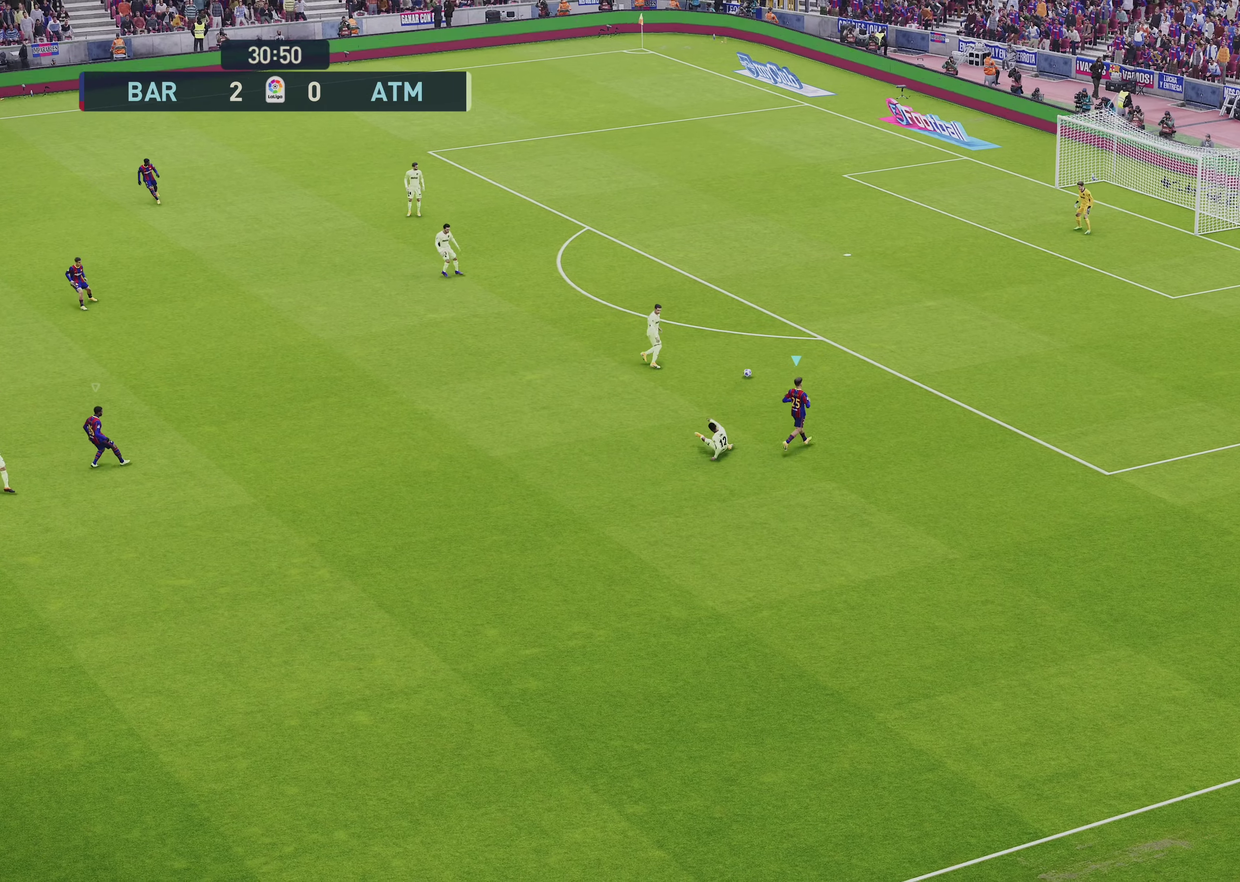
{"dt_ms": 500, "buttons": ["SQUARE", "R1", "R2"], "left_stick": "up", "right_stick": "center", "events": [[117, "SQUARE", "down"]]}
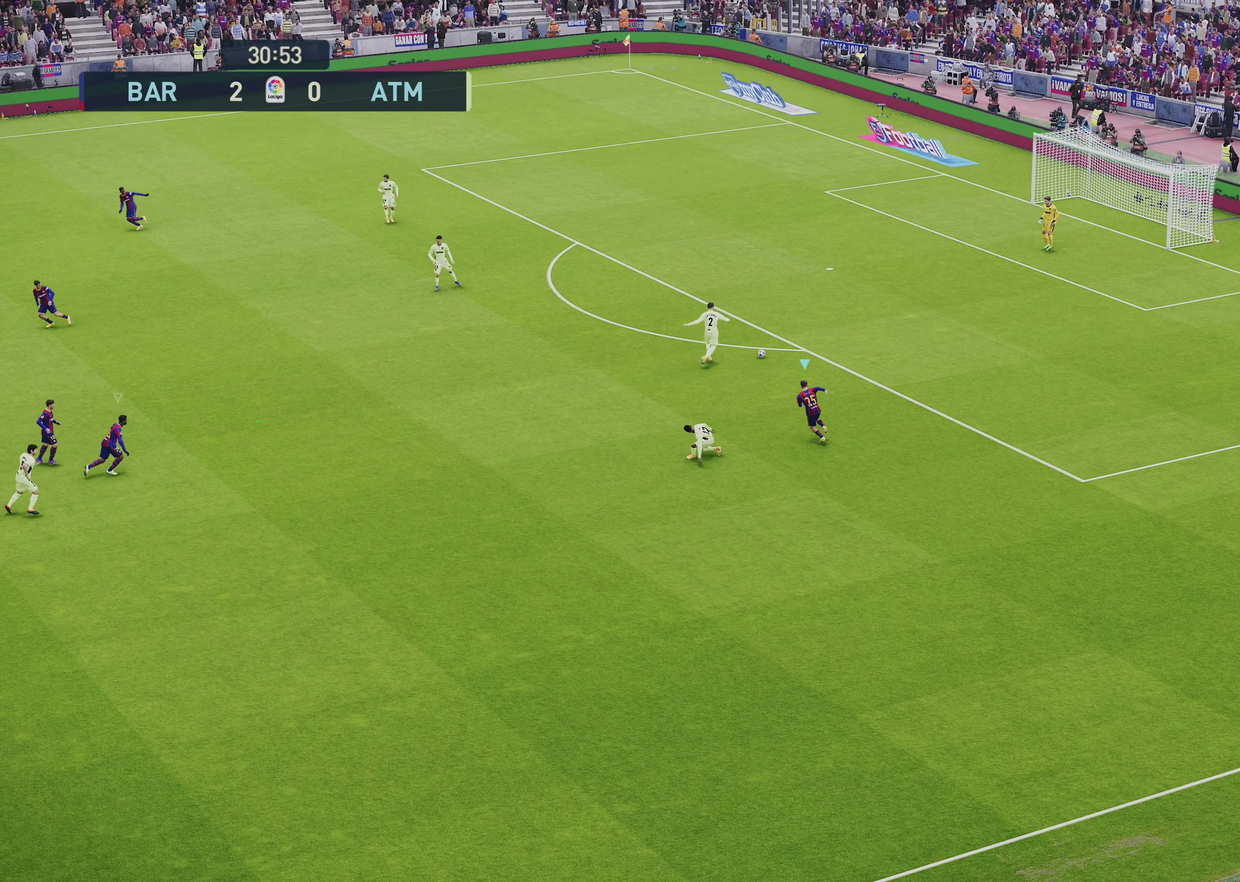
{"dt_ms": 600, "buttons": ["SQUARE", "R1", "R2"], "left_stick": "up-right", "right_stick": "center", "events": [[150, "L1", "down"], [183, "left_stick", "up-right"], [317, "L1", "up"]]}
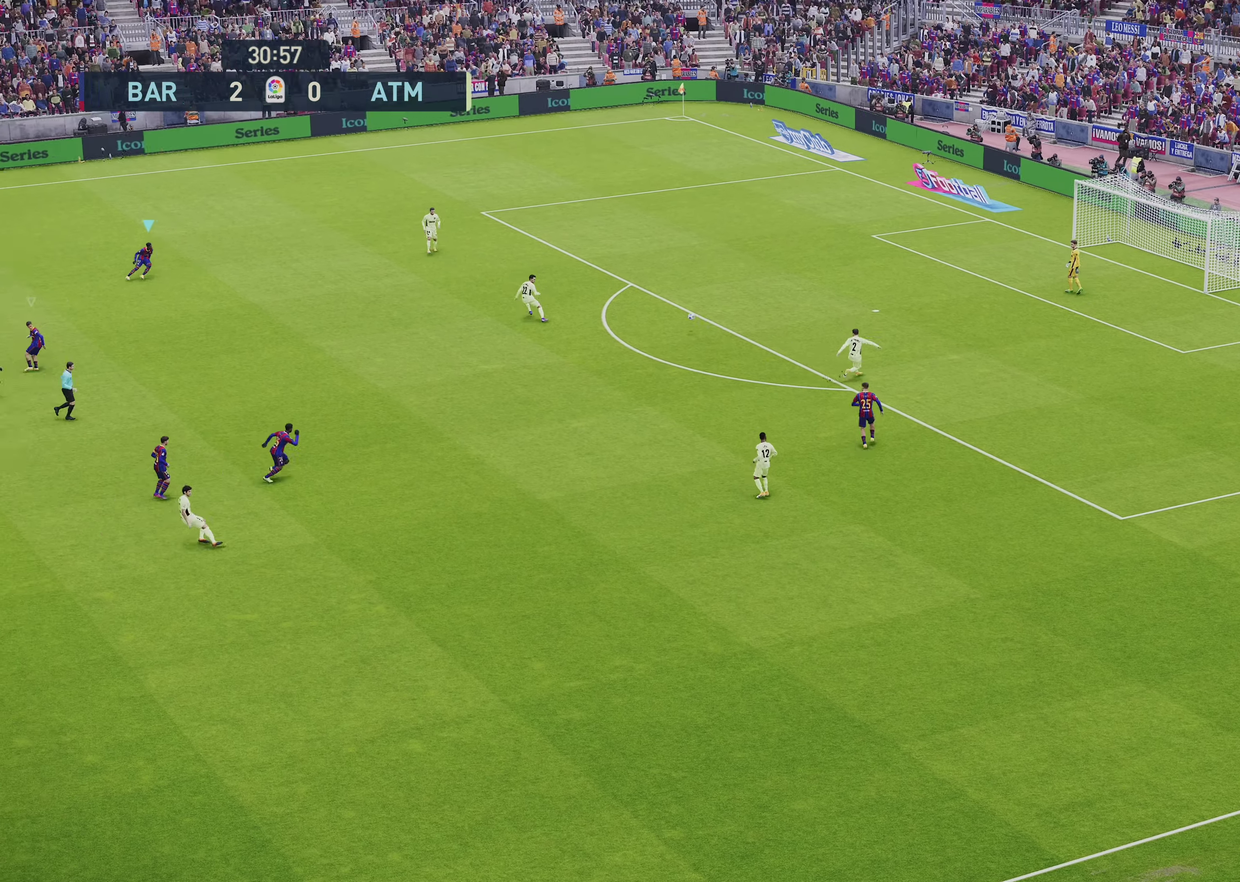
{"dt_ms": 500, "buttons": ["SQUARE", "R1"], "left_stick": "right", "right_stick": "center", "events": [[217, "left_stick", "right"], [483, "R2", "up"]]}
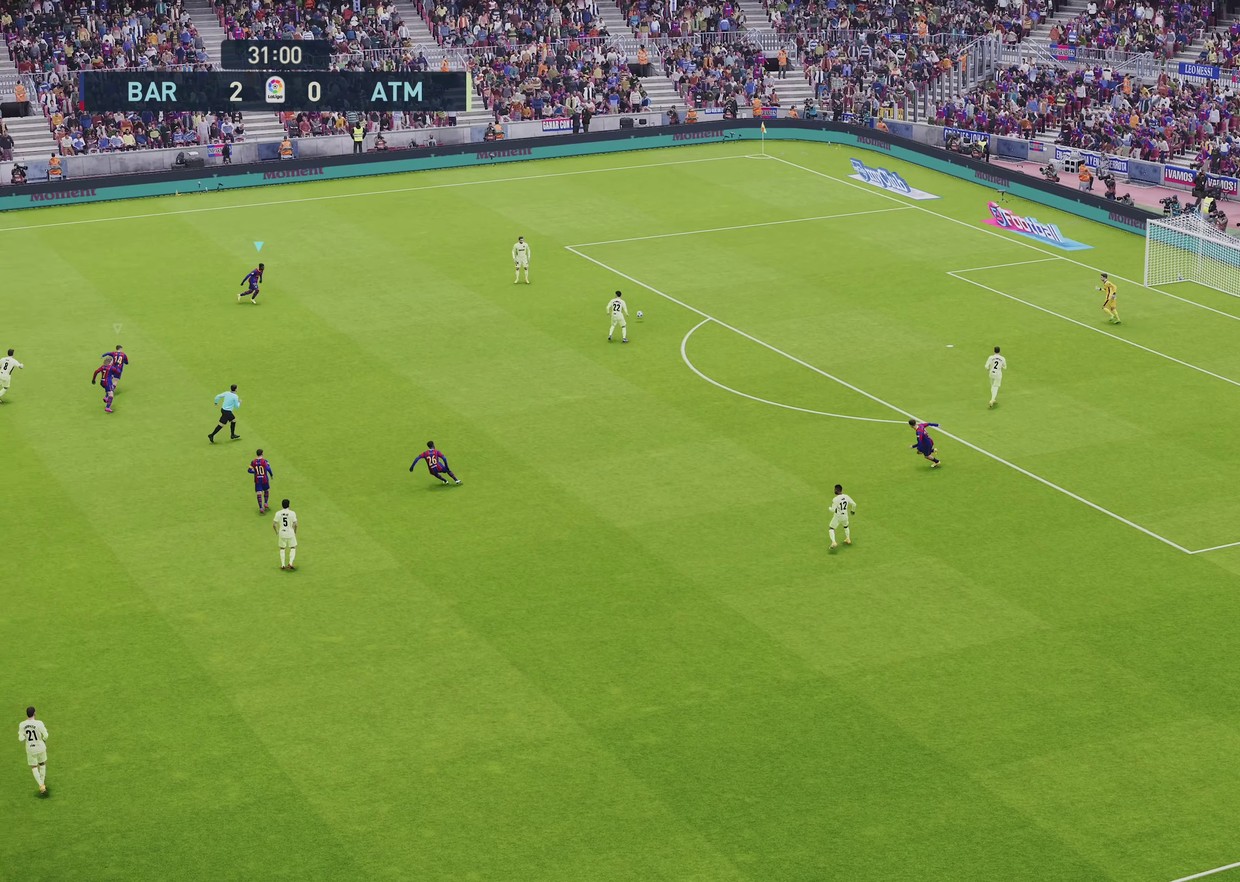
{"dt_ms": 600, "buttons": ["SQUARE", "R1"], "left_stick": "right", "right_stick": "center", "events": []}
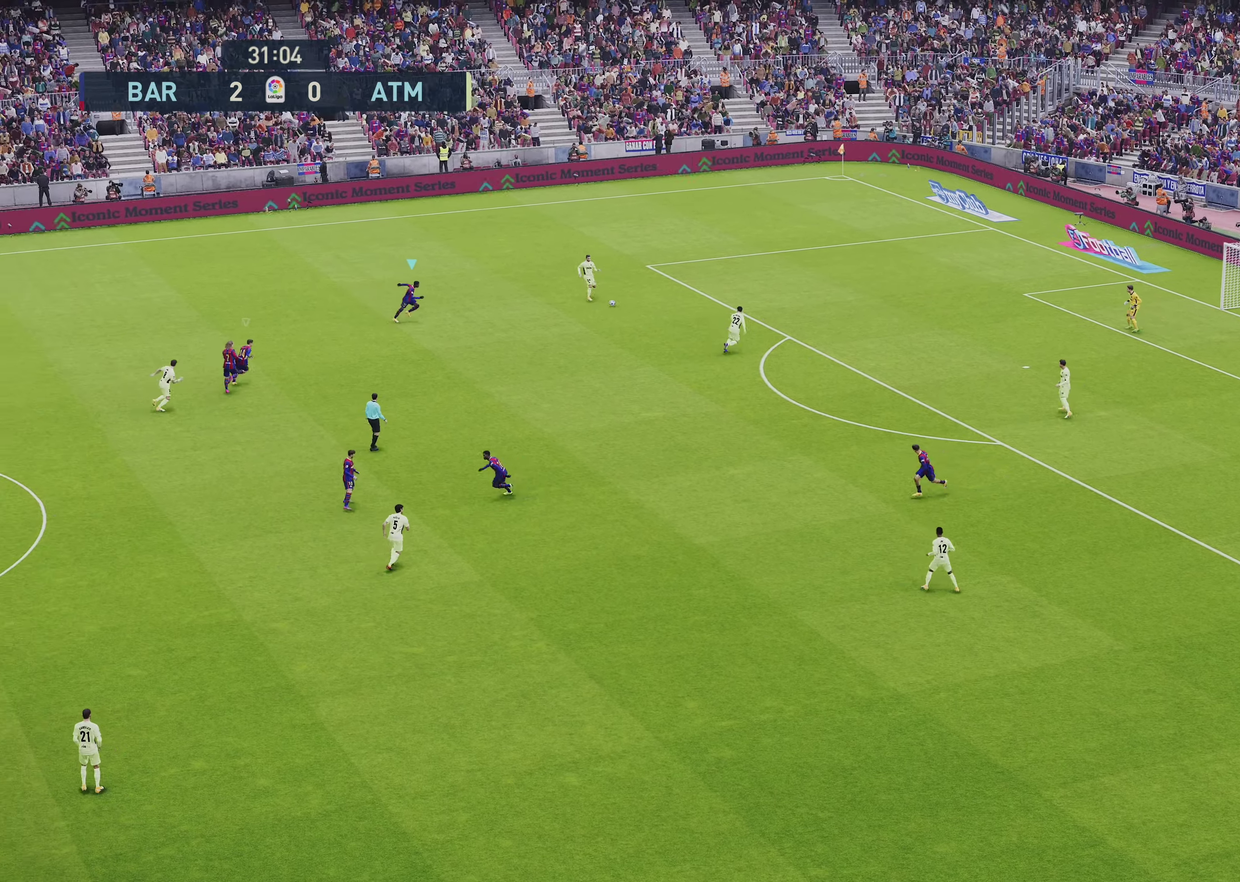
{"dt_ms": 700, "buttons": ["R1"], "left_stick": "right", "right_stick": "center", "events": [[350, "left_stick", "up-right"], [517, "left_stick", "right"], [650, "SQUARE", "up"]]}
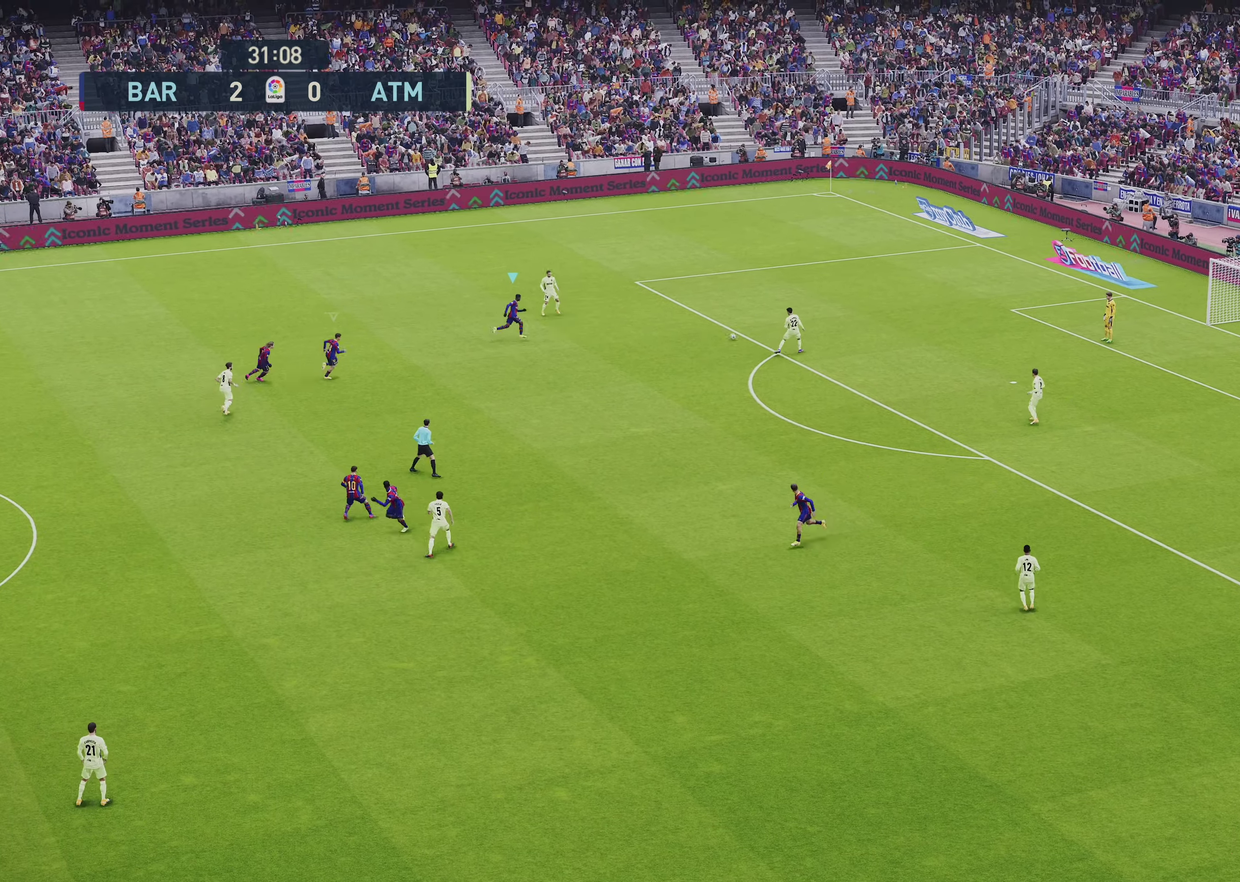
{"dt_ms": 250, "buttons": ["R1"], "left_stick": "down-right", "right_stick": "center", "events": [[50, "left_stick", "down-right"]]}
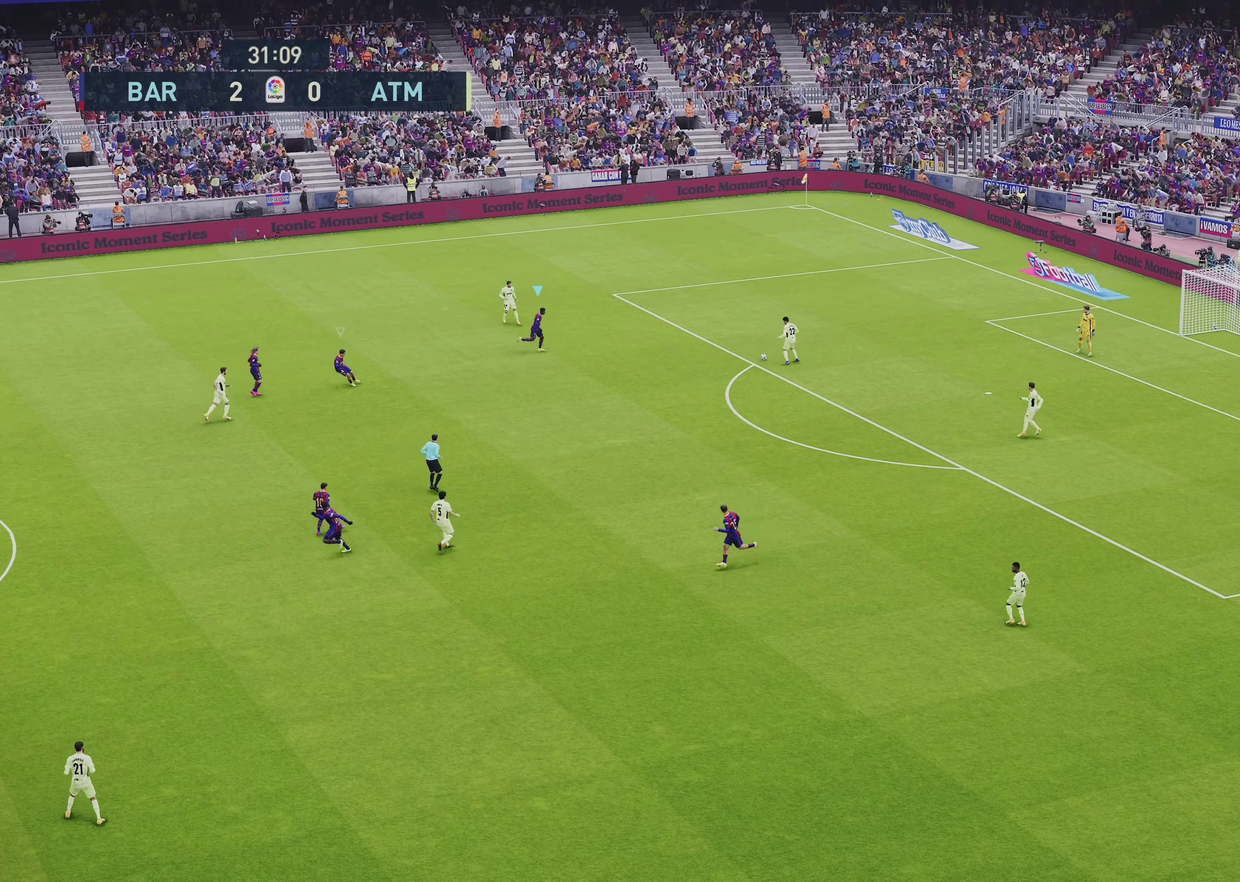
{"dt_ms": 500, "buttons": ["R1"], "left_stick": "down-right", "right_stick": "center", "events": []}
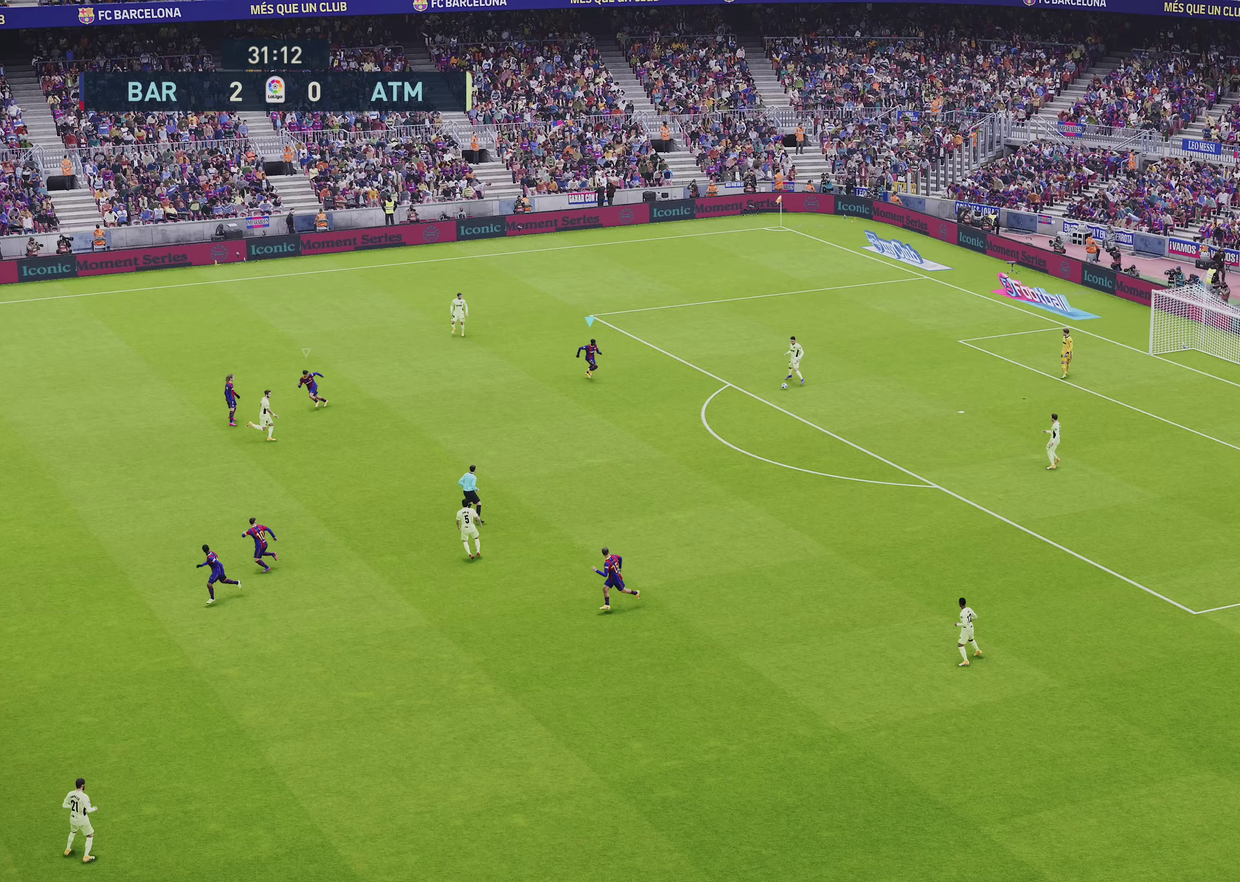
{"dt_ms": 450, "buttons": ["R1"], "left_stick": "down-right", "right_stick": "center", "events": []}
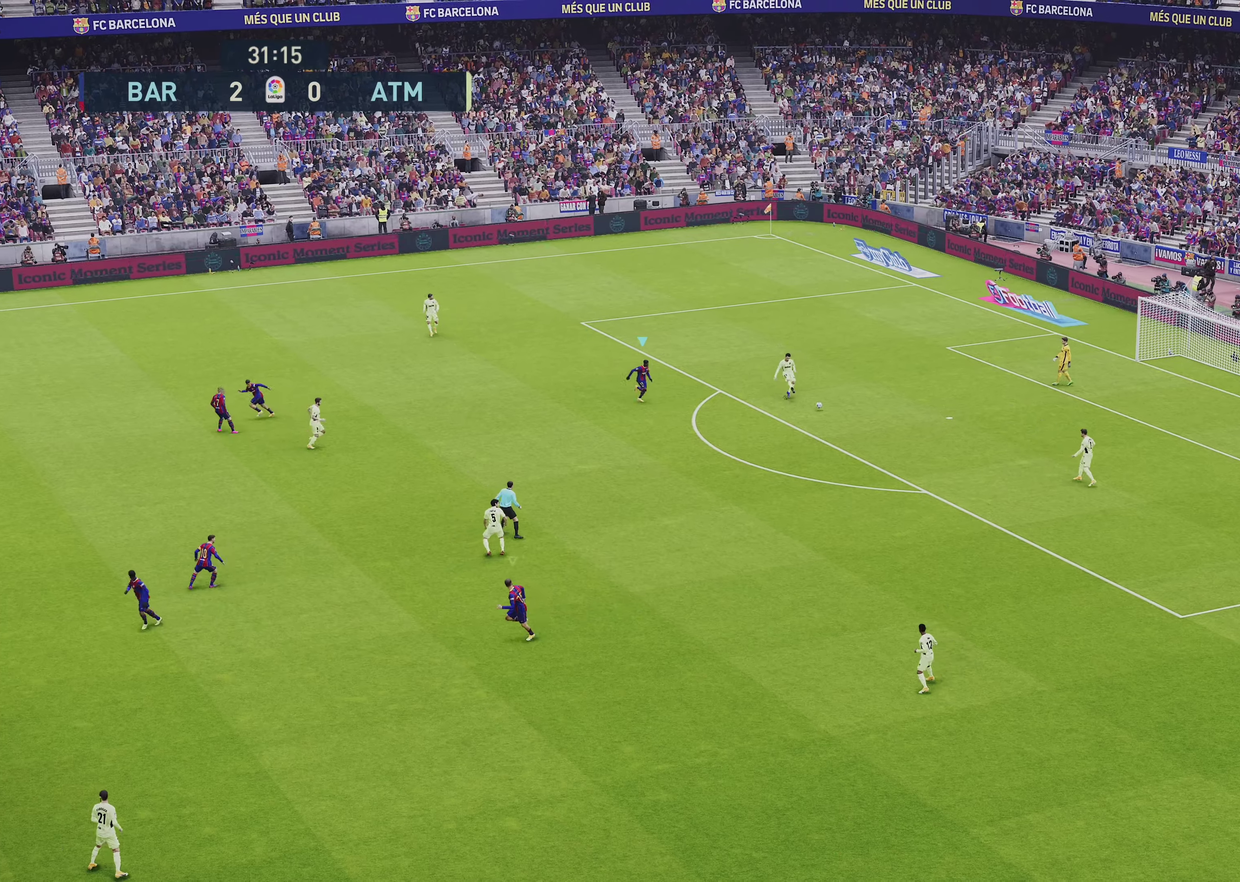
{"dt_ms": 600, "buttons": ["R1"], "left_stick": "down", "right_stick": "down", "events": [[350, "left_stick", "down"], [483, "right_stick", "down"]]}
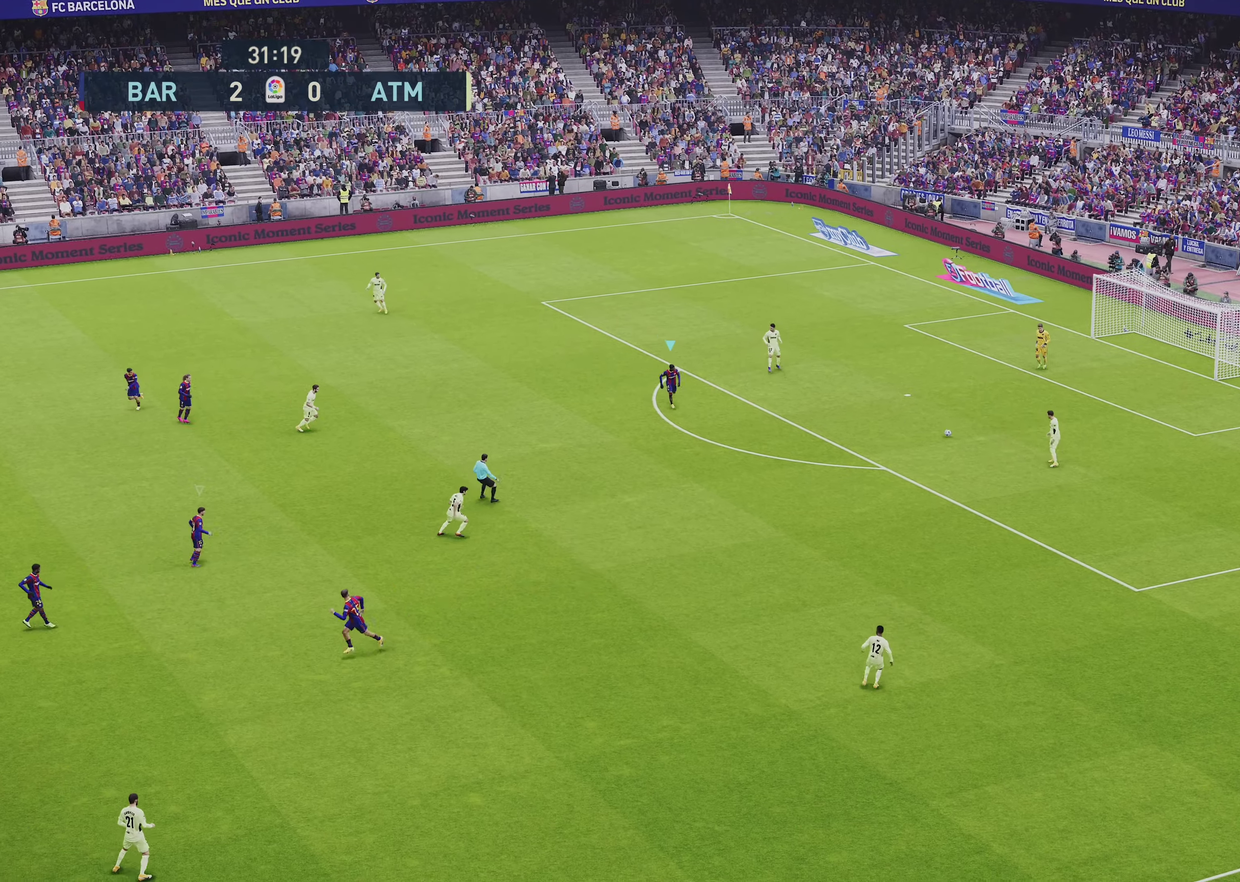
{"dt_ms": 500, "buttons": ["SQUARE", "R1"], "left_stick": "down-right", "right_stick": "center", "events": [[17, "left_stick", "down-right"], [17, "right_stick", "center"], [83, "left_stick", "right"], [183, "SQUARE", "down"], [183, "left_stick", "down-right"]]}
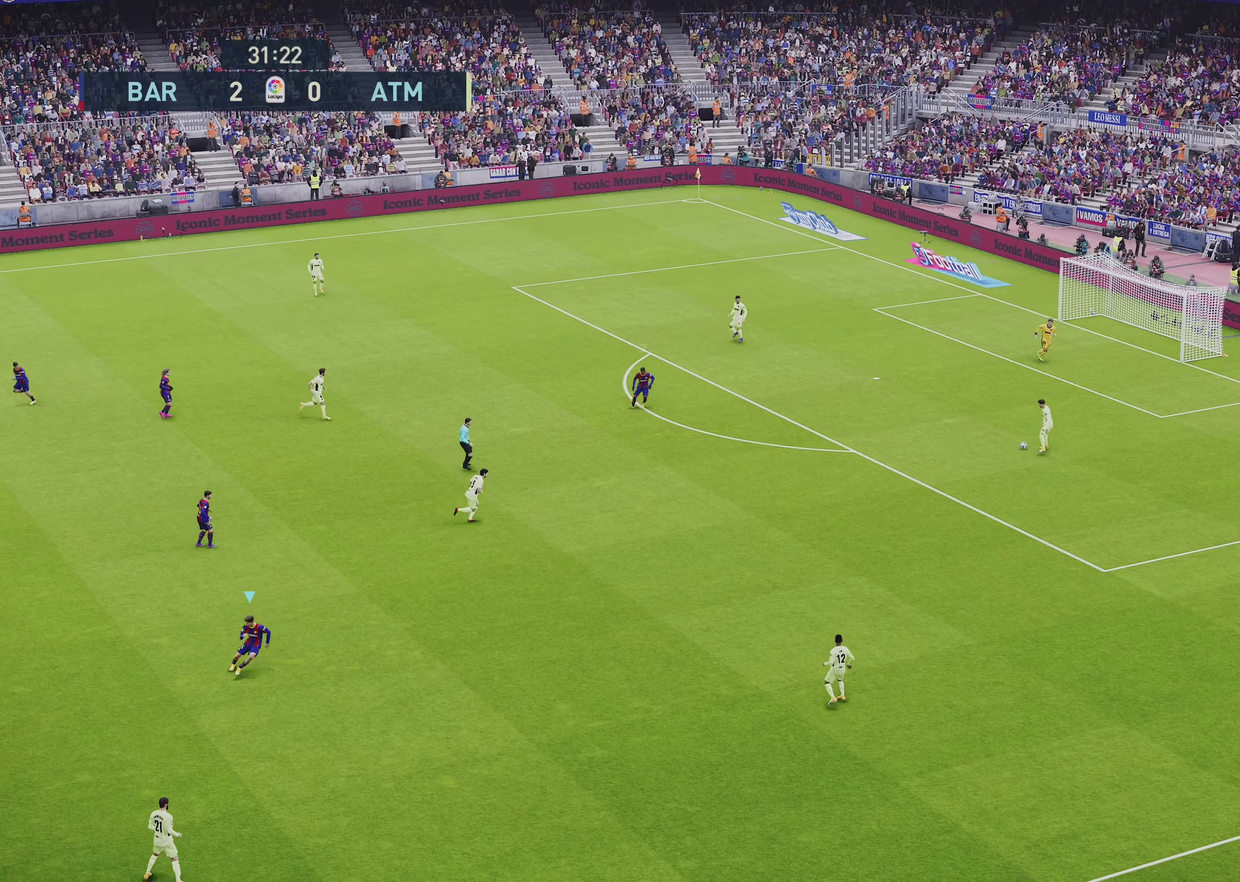
{"dt_ms": 600, "buttons": ["SQUARE", "R1", "R2"], "left_stick": "down-right", "right_stick": "center", "events": [[317, "R2", "down"]]}
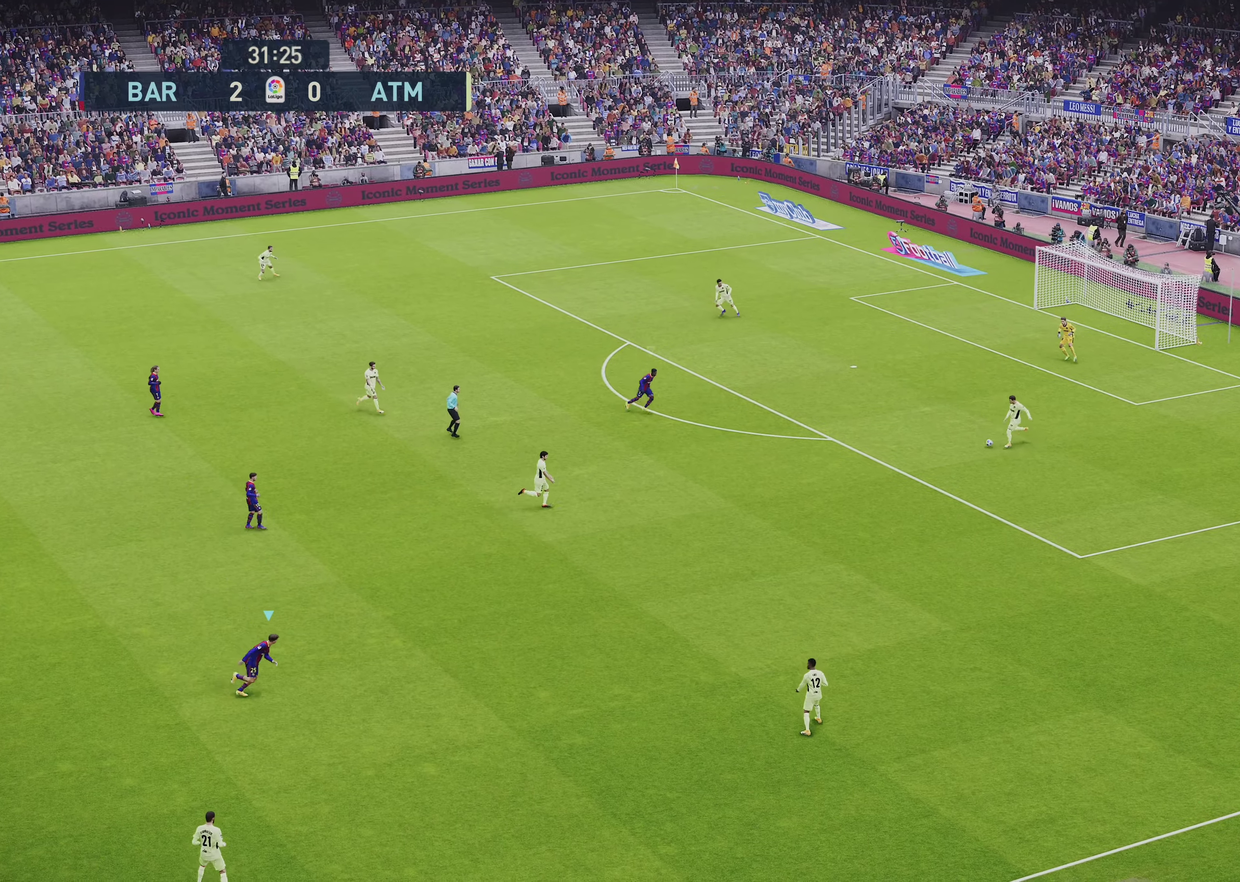
{"dt_ms": 500, "buttons": ["SQUARE", "R1", "R2"], "left_stick": "right", "right_stick": "center", "events": [[450, "left_stick", "right"]]}
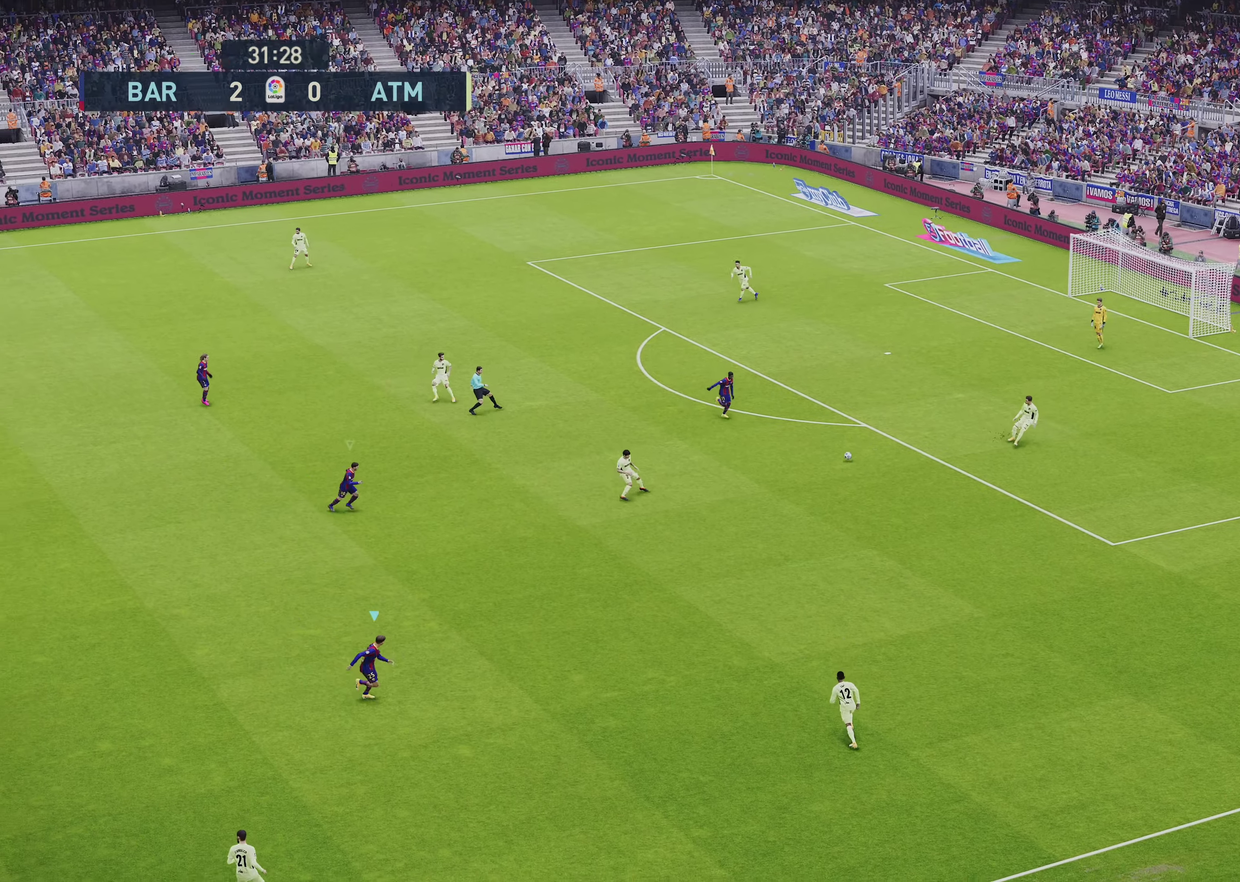
{"dt_ms": 600, "buttons": ["SQUARE", "R1"], "left_stick": "down", "right_stick": "center", "events": [[117, "R2", "up"], [150, "left_stick", "down-right"], [217, "left_stick", "down"]]}
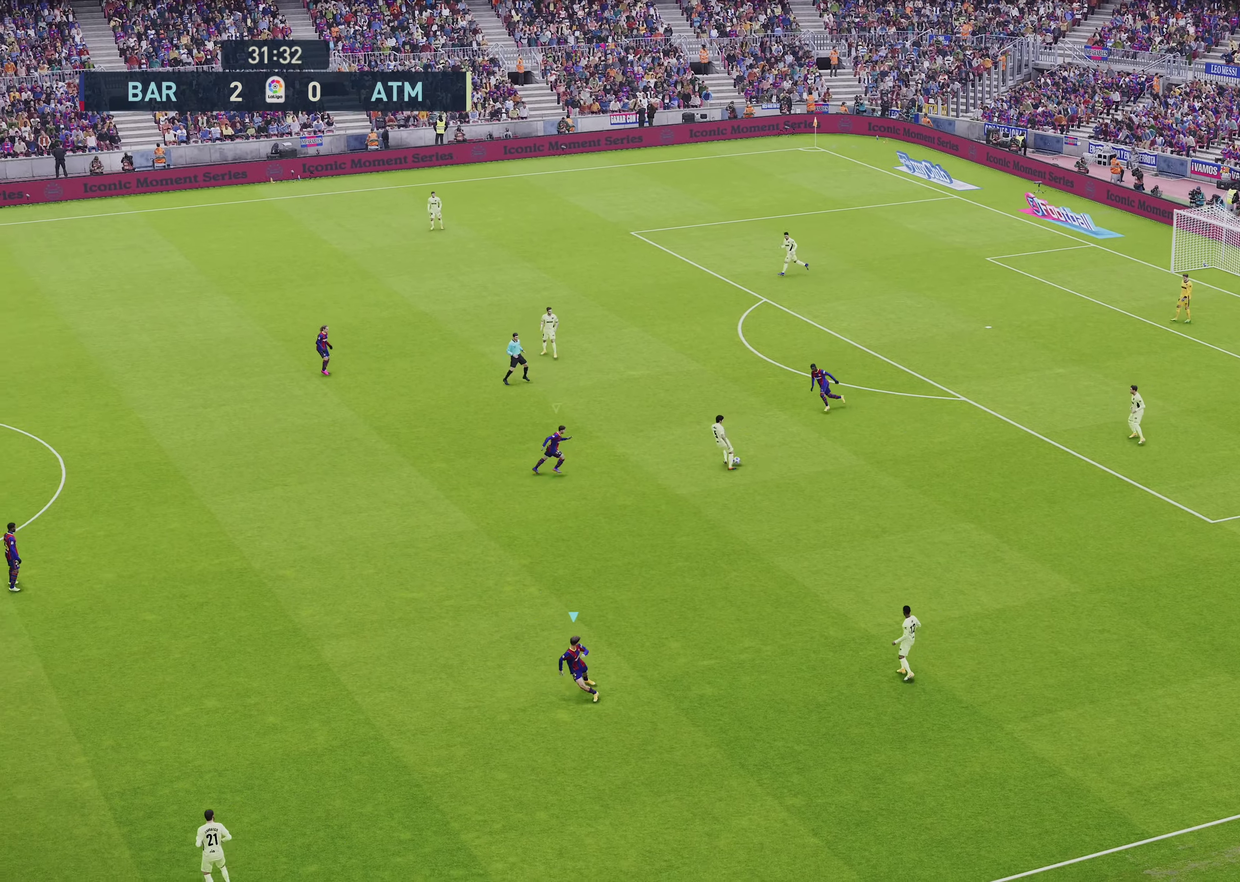
{"dt_ms": 500, "buttons": ["L1"], "left_stick": "center", "right_stick": "center", "events": [[50, "left_stick", "down-left"], [183, "left_stick", "left"], [350, "SQUARE", "up"], [383, "left_stick", "center"], [450, "R1", "up"], [483, "L1", "down"]]}
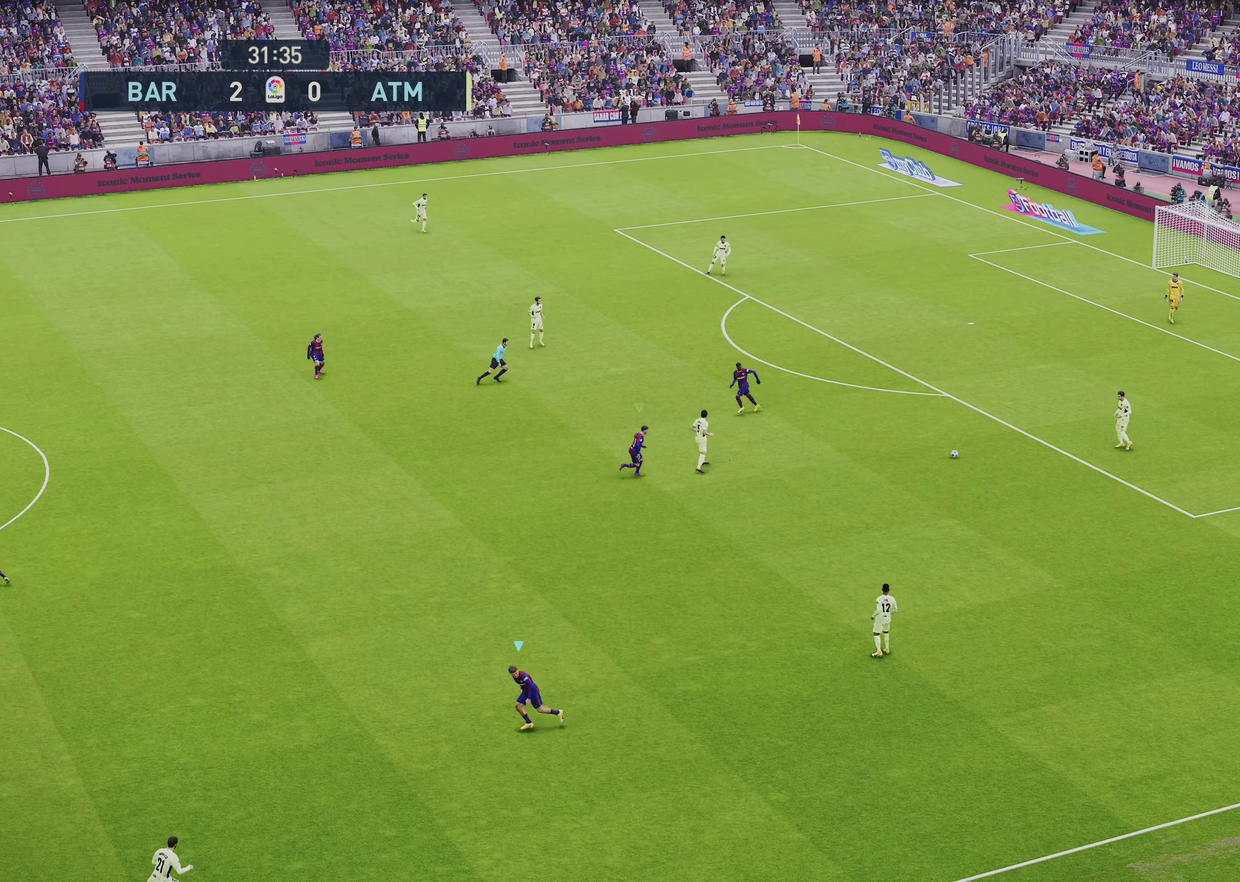
{"dt_ms": 250, "buttons": [], "left_stick": "right", "right_stick": "center", "events": [[83, "left_stick", "down-right"], [150, "L1", "up"], [250, "left_stick", "right"]]}
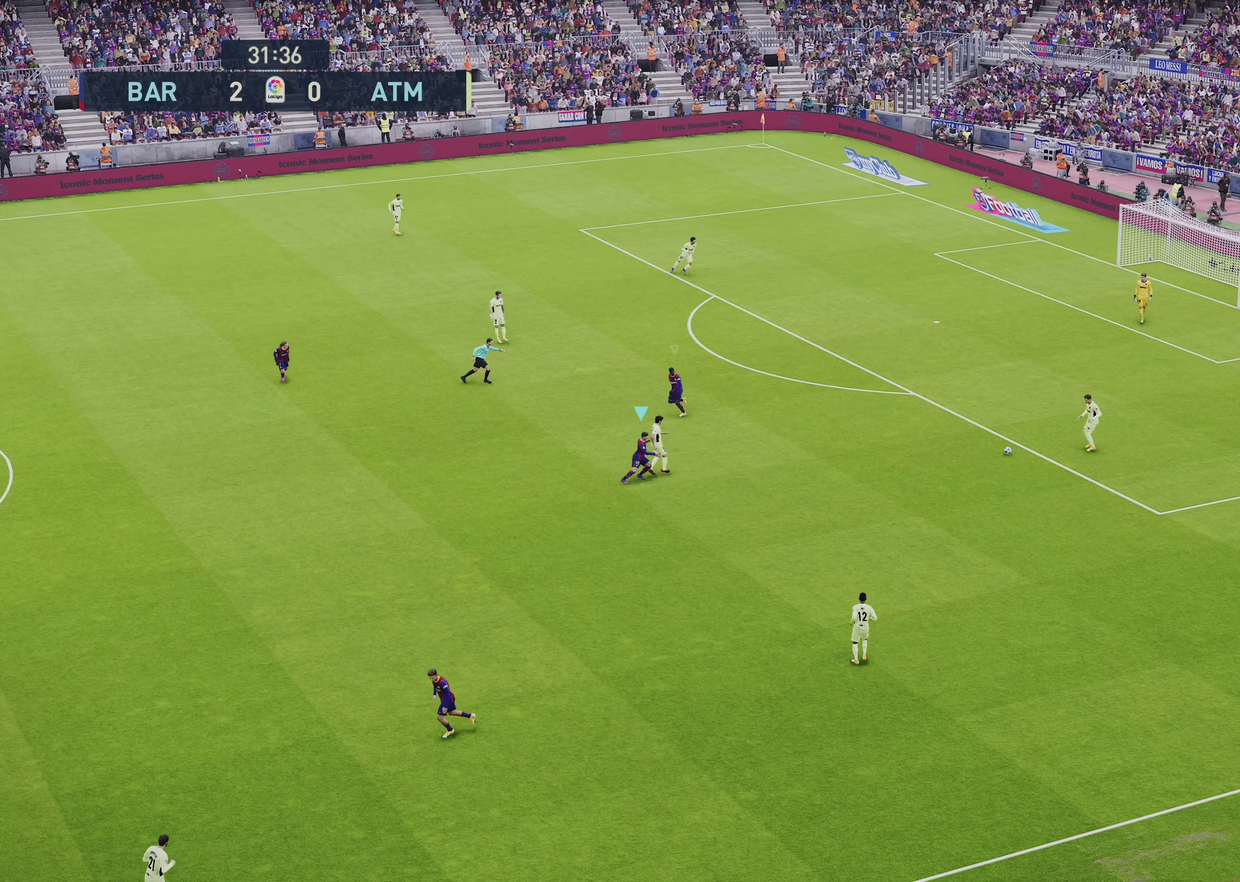
{"dt_ms": 350, "buttons": ["L1", "R1"], "left_stick": "up-left", "right_stick": "center", "events": [[33, "R1", "down"], [67, "left_stick", "up-right"], [133, "left_stick", "up"], [267, "left_stick", "up-left"], [333, "L1", "down"]]}
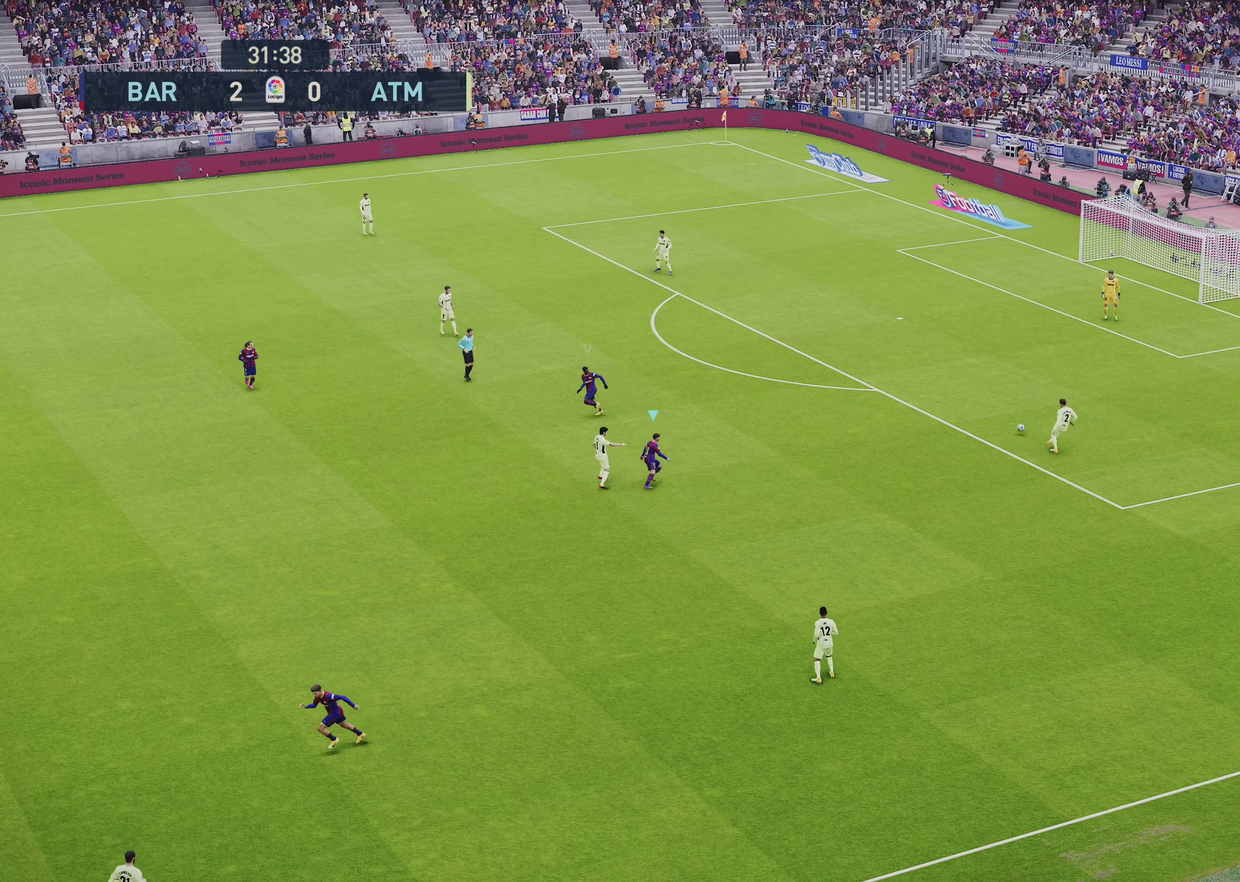
{"dt_ms": 600, "buttons": ["R1"], "left_stick": "up-left", "right_stick": "center", "events": [[117, "L1", "up"]]}